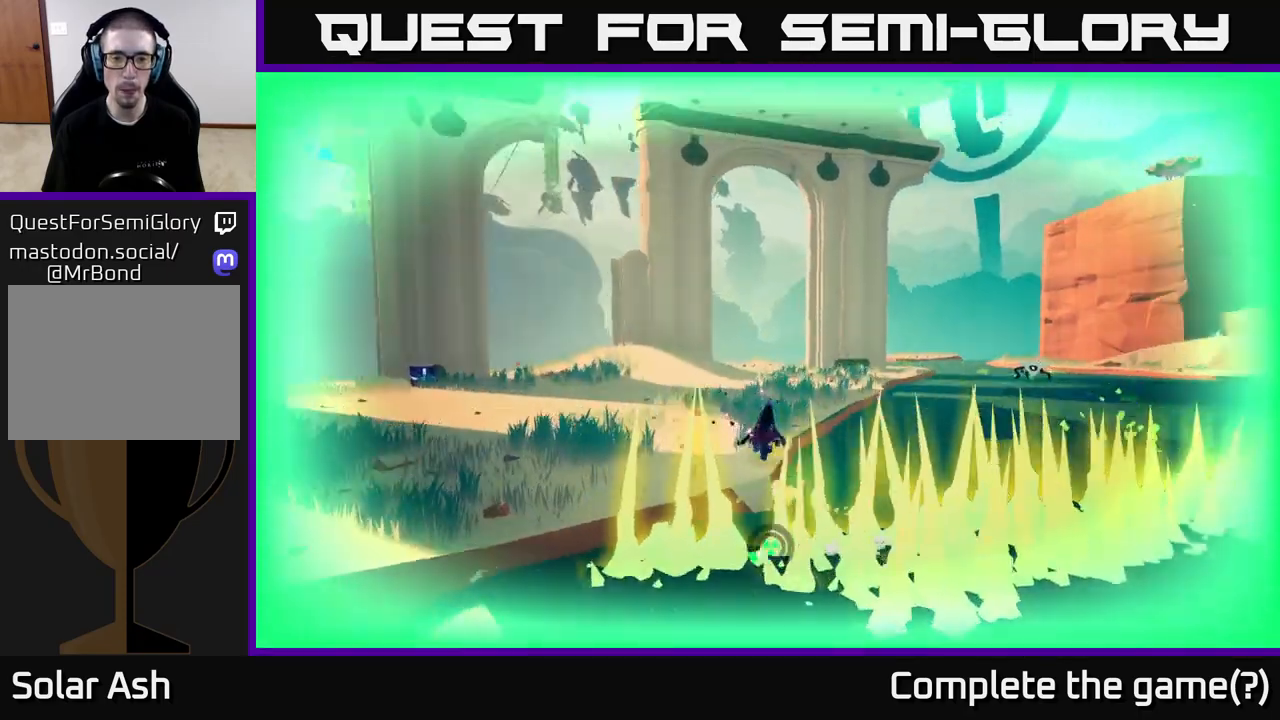
Gameplay with a controller (Xbox layout); each line is a JSON object with the inputs held at the frame after it. "events" lists button and stick changes between this image and that frame as [ms after this image, input, new state], when the widget could be followed in between.
{"buttons": [], "left_stick": "left", "right_stick": "left", "events": [[150, "R2", "up"], [150, "left_stick", "left"], [283, "right_stick", "right"], [300, "L2", "up"], [417, "right_stick", "left"]]}
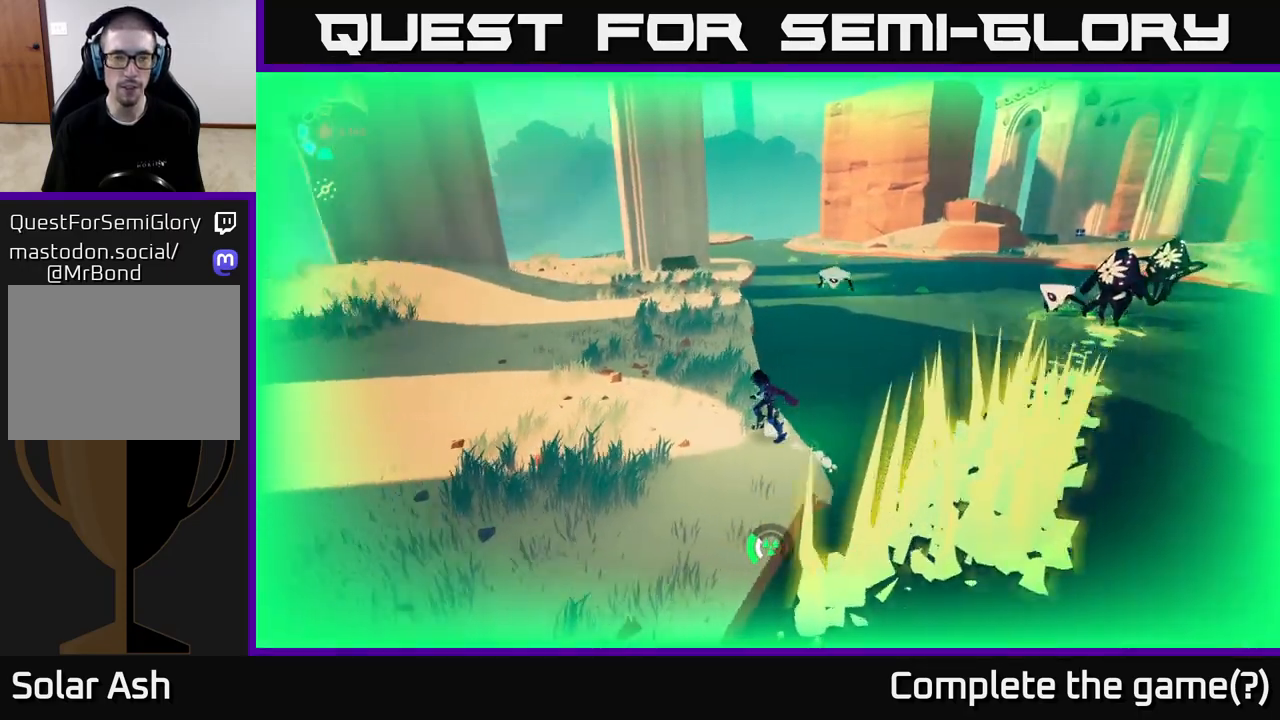
{"buttons": ["L2", "R2"], "left_stick": "up-left", "right_stick": "center", "events": [[83, "L2", "down"], [83, "left_stick", "up-left"], [183, "right_stick", "center"], [267, "R2", "down"]]}
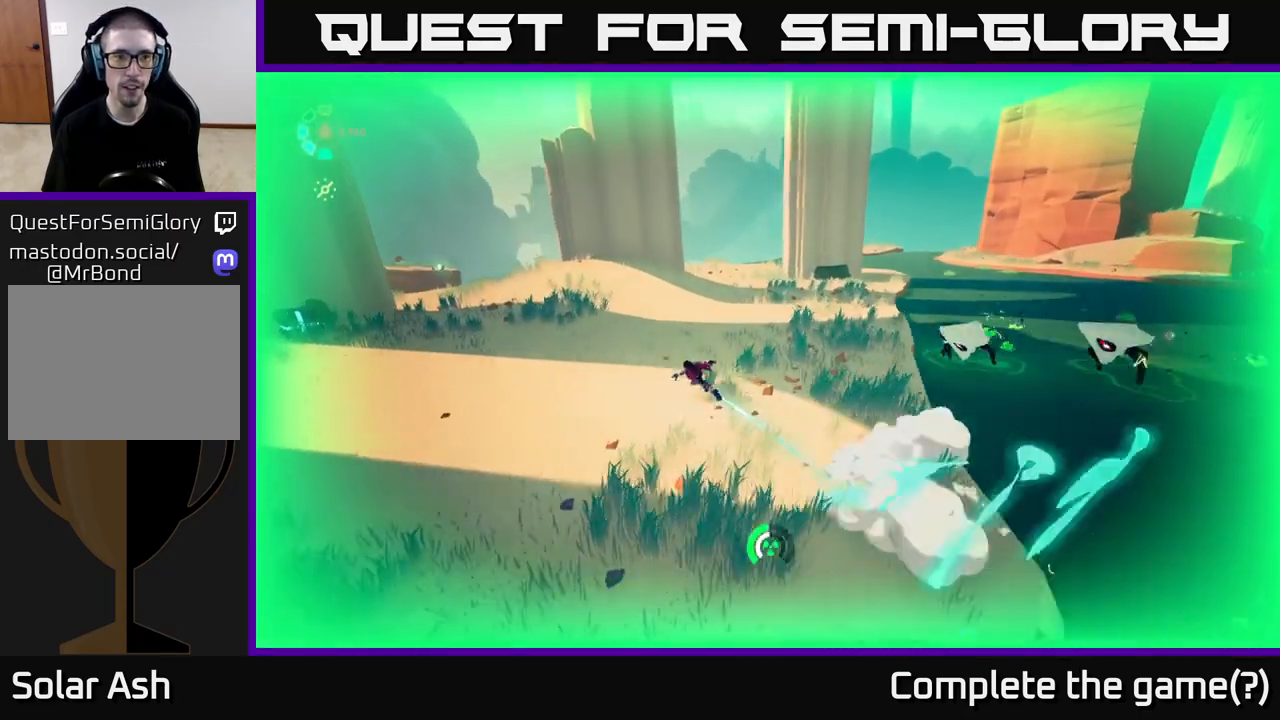
{"buttons": ["L2"], "left_stick": "down-left", "right_stick": "down-left", "events": [[317, "R2", "up"], [367, "left_stick", "down-left"], [467, "right_stick", "down-left"]]}
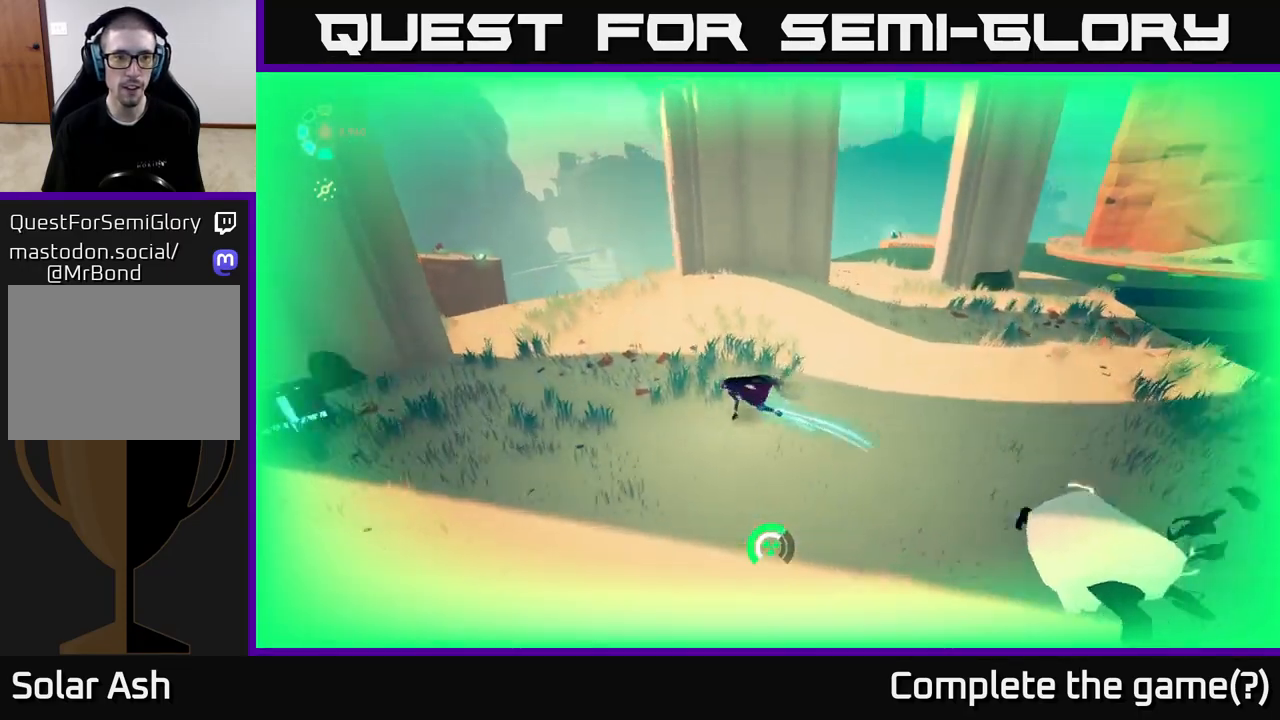
{"buttons": ["L2"], "left_stick": "down-right", "right_stick": "center", "events": [[150, "right_stick", "center"], [250, "left_stick", "left"], [300, "X", "down"], [383, "left_stick", "center"], [417, "X", "up"], [433, "left_stick", "down-right"]]}
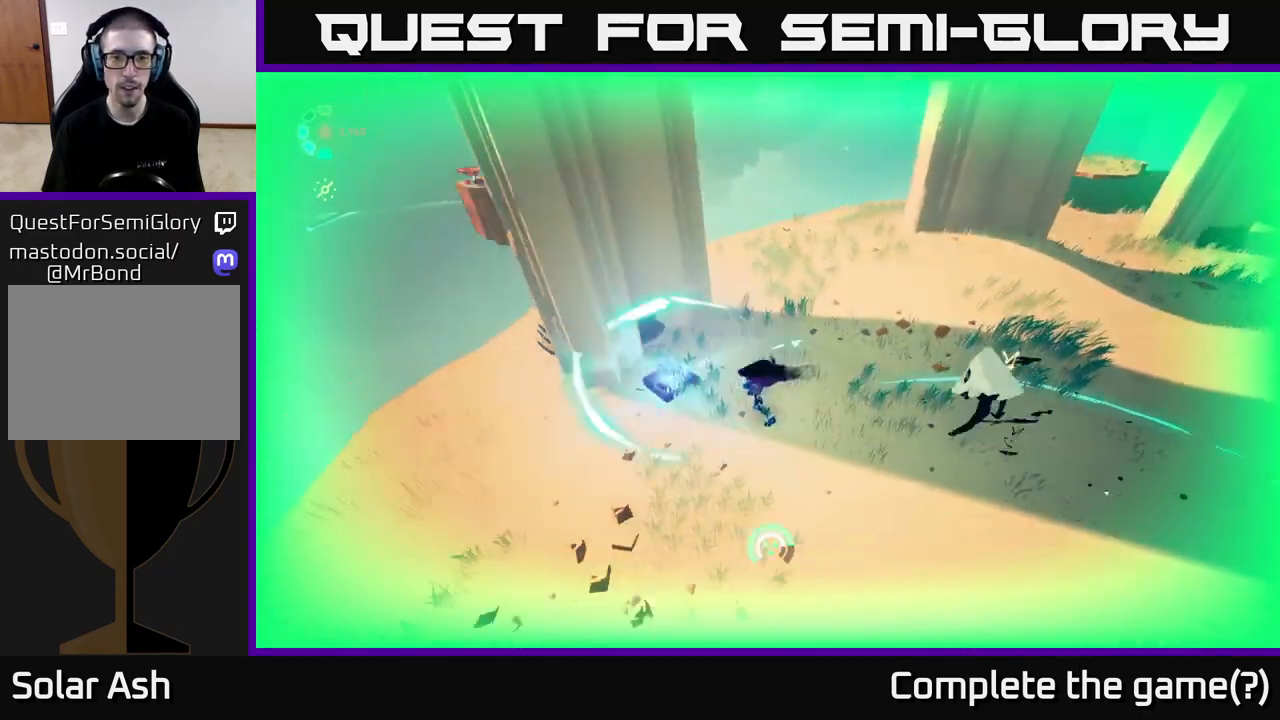
{"buttons": [], "left_stick": "up-right", "right_stick": "center", "events": [[133, "left_stick", "right"], [233, "X", "down"], [250, "left_stick", "up-right"], [367, "X", "up"], [450, "L2", "up"]]}
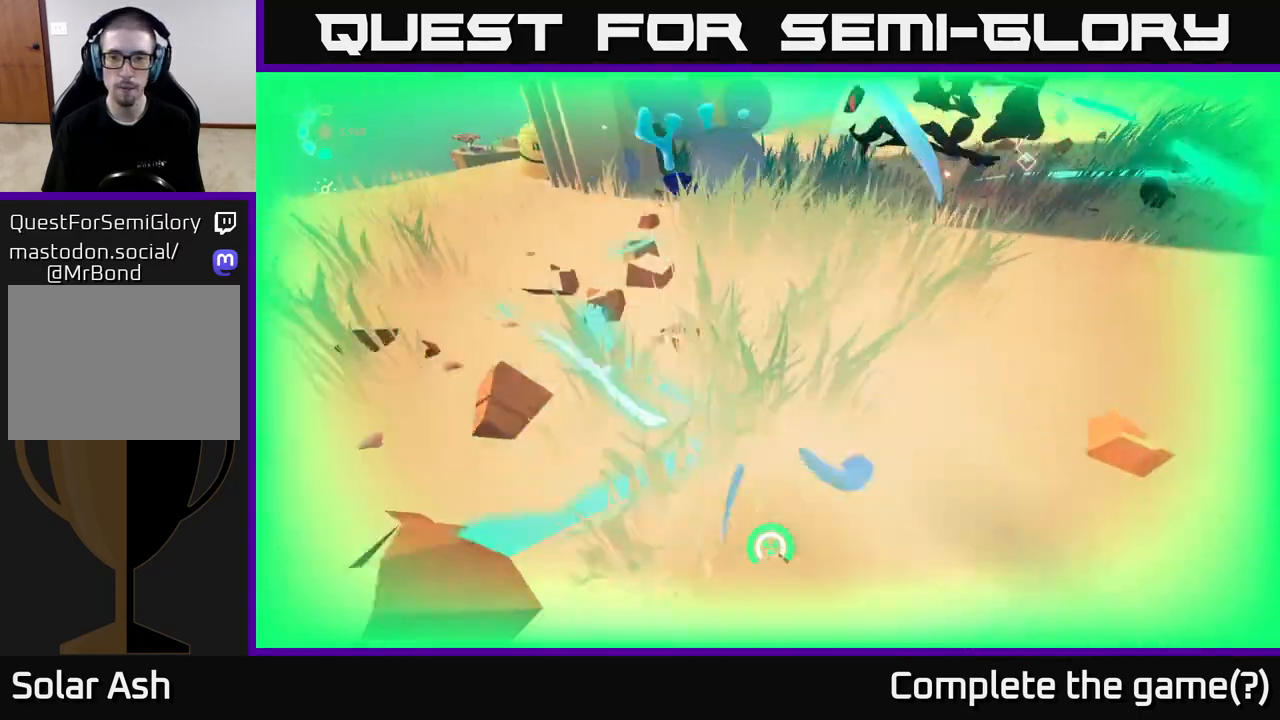
{"buttons": ["L2"], "left_stick": "up-right", "right_stick": "center", "events": [[100, "A", "down"], [167, "X", "down"], [250, "L2", "down"], [333, "X", "up"], [400, "A", "up"]]}
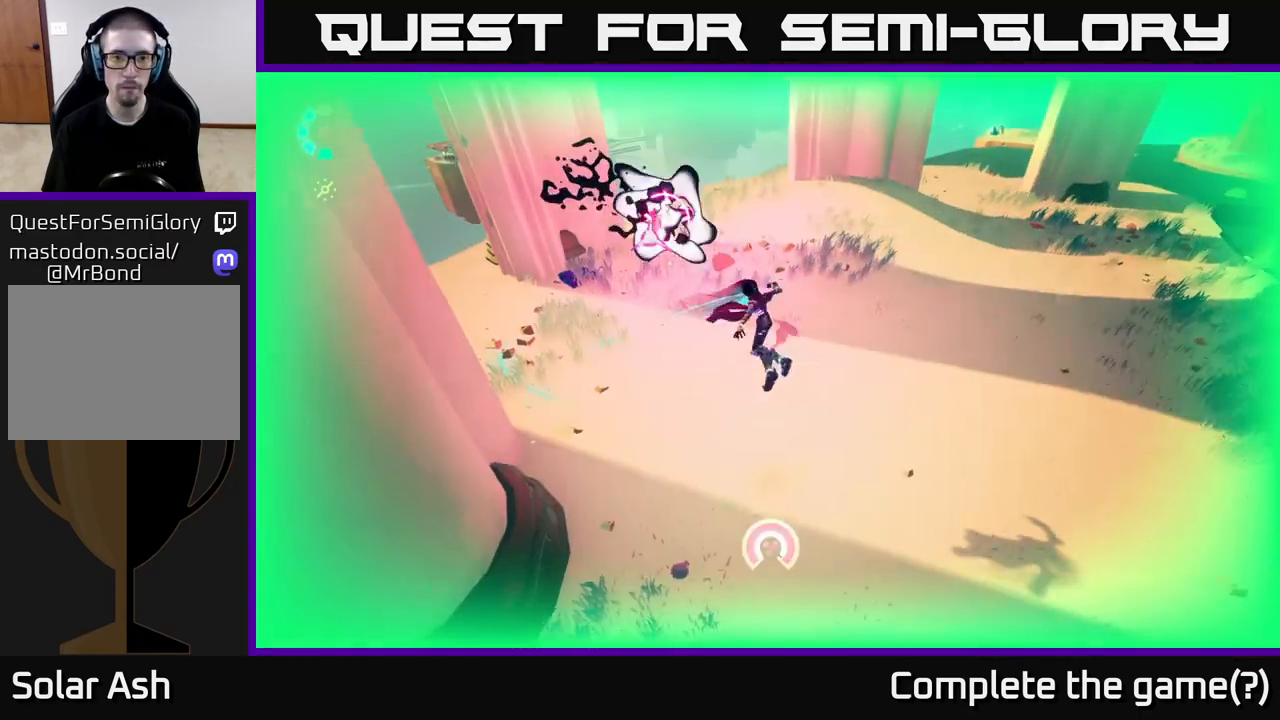
{"buttons": [], "left_stick": "left", "right_stick": "right", "events": [[100, "L2", "up"], [233, "left_stick", "up-left"], [267, "right_stick", "right"], [283, "left_stick", "left"]]}
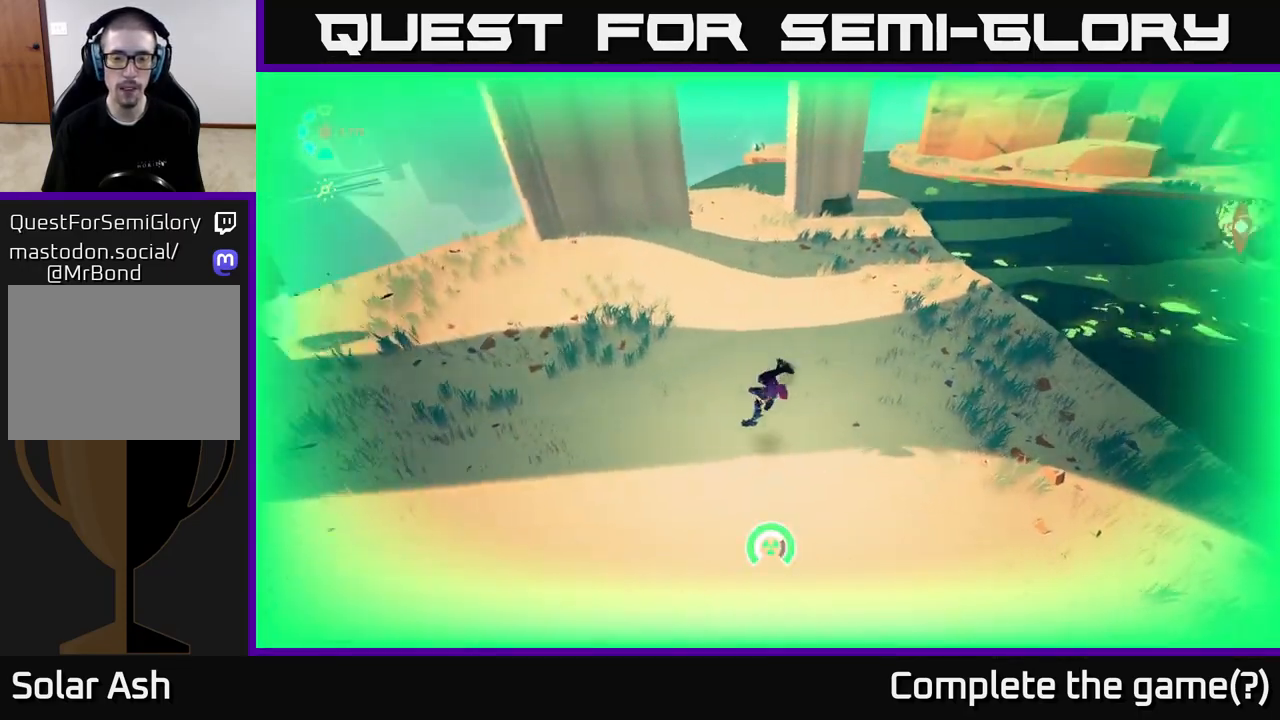
{"buttons": ["L2"], "left_stick": "down", "right_stick": "right", "events": [[83, "left_stick", "center"], [283, "left_stick", "down"], [450, "L2", "down"]]}
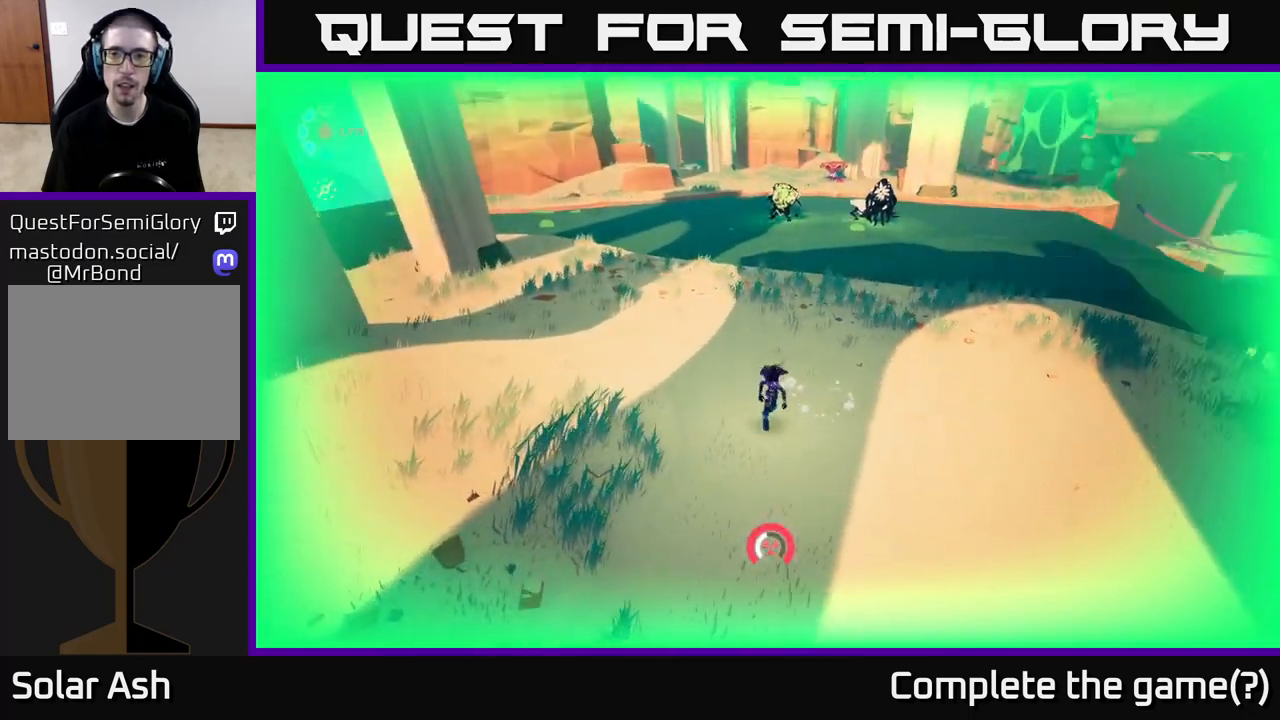
{"buttons": ["L2", "R2"], "left_stick": "up-right", "right_stick": "center", "events": [[133, "left_stick", "left"], [167, "right_stick", "center"], [183, "left_stick", "up-left"], [333, "left_stick", "up"], [367, "R2", "down"], [433, "left_stick", "up-right"]]}
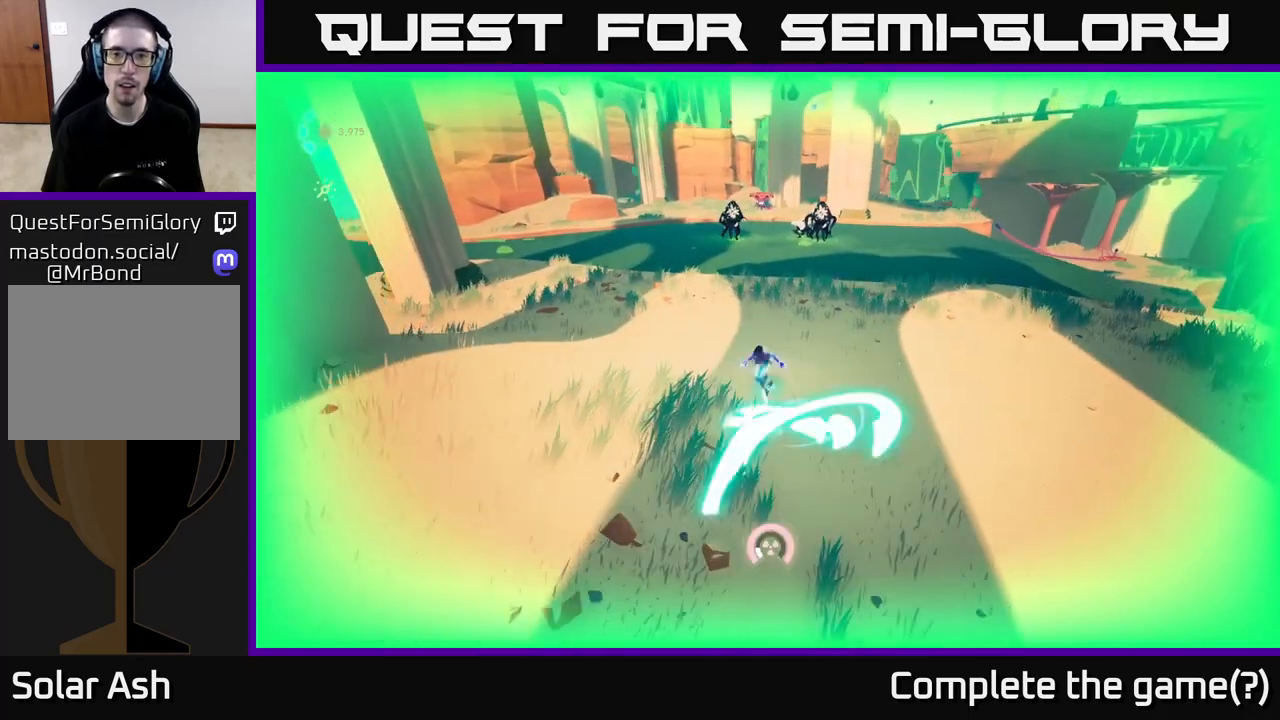
{"buttons": ["L2", "R2"], "left_stick": "up", "right_stick": "center", "events": [[267, "left_stick", "up"]]}
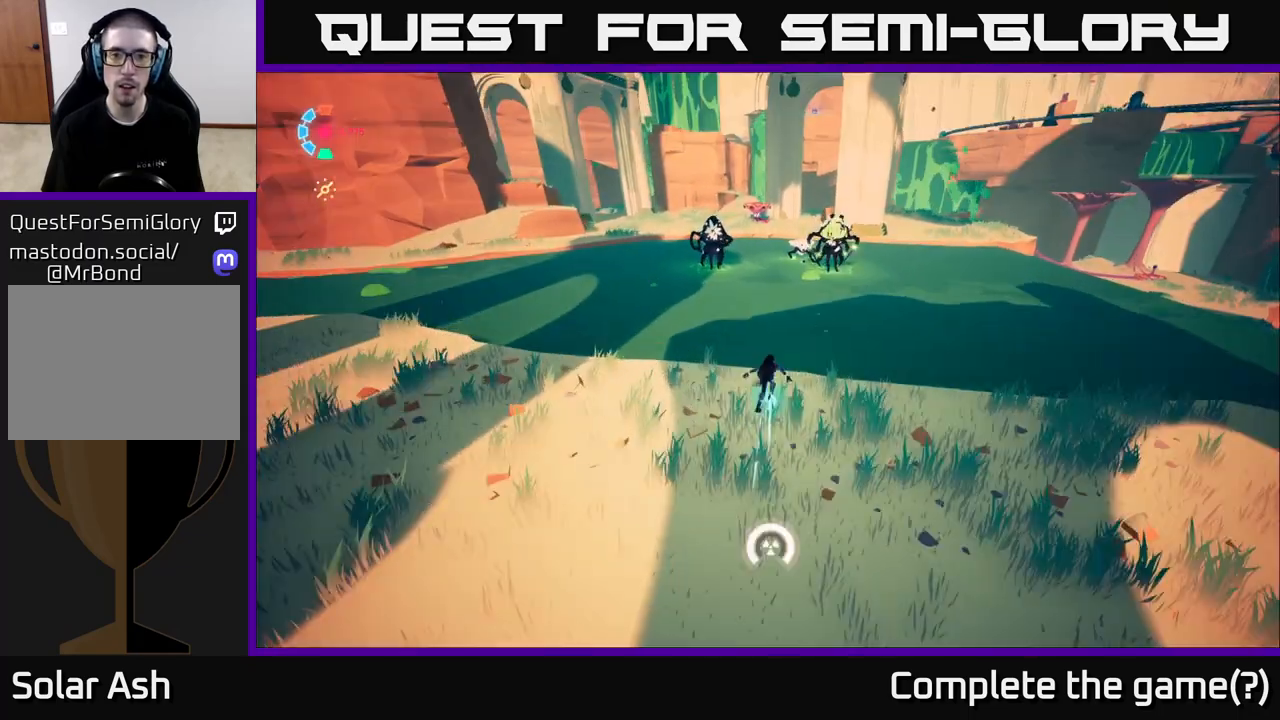
{"buttons": ["A", "L2", "R2"], "left_stick": "up", "right_stick": "center", "events": [[83, "A", "down"]]}
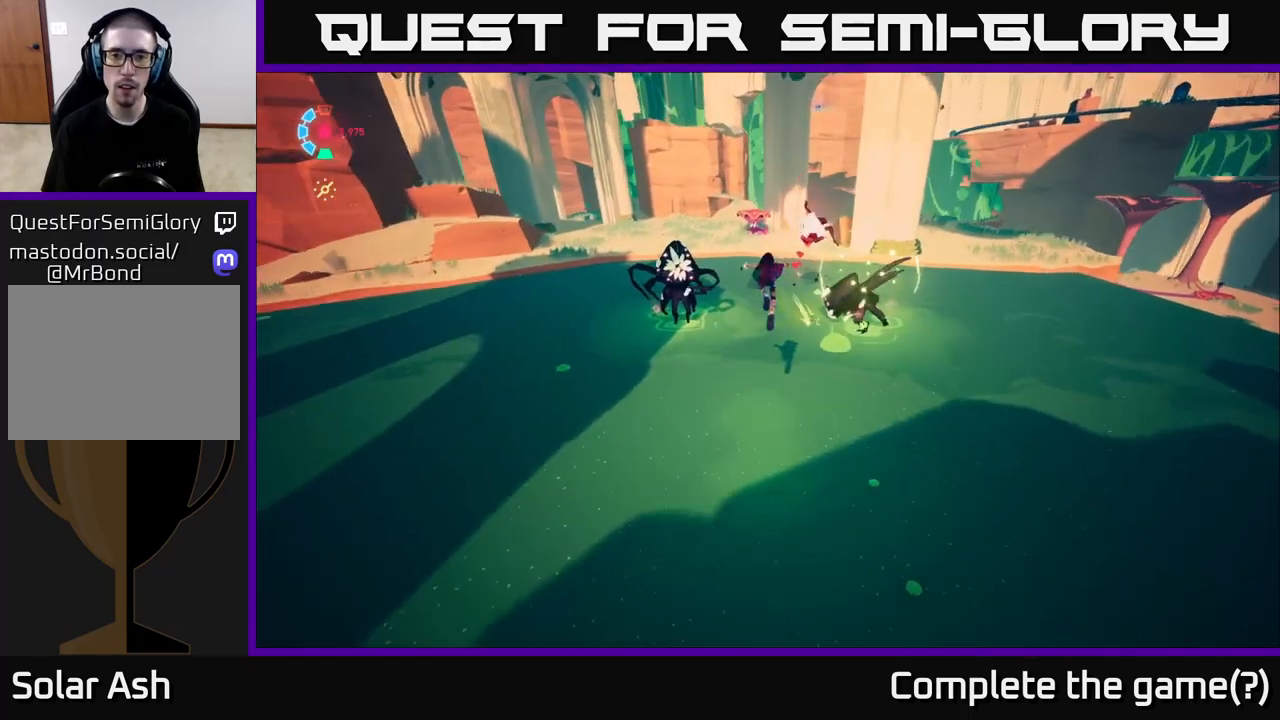
{"buttons": ["A", "L2"], "left_stick": "up-right", "right_stick": "center", "events": [[117, "R2", "up"], [167, "A", "up"], [167, "X", "down"], [267, "X", "up"], [350, "A", "down"], [450, "left_stick", "up-right"]]}
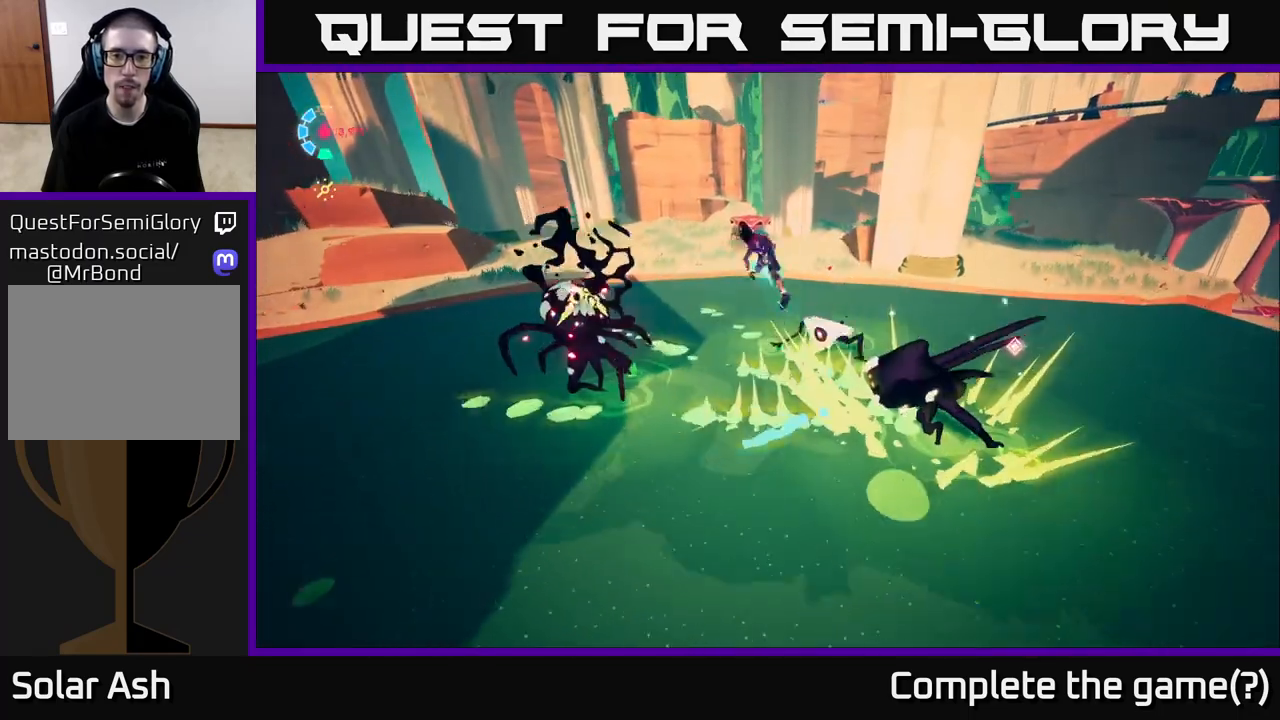
{"buttons": ["A", "X", "L2"], "left_stick": "right", "right_stick": "center", "events": [[17, "X", "down"], [183, "X", "up"], [267, "A", "up"], [283, "left_stick", "right"], [383, "X", "down"], [433, "A", "down"]]}
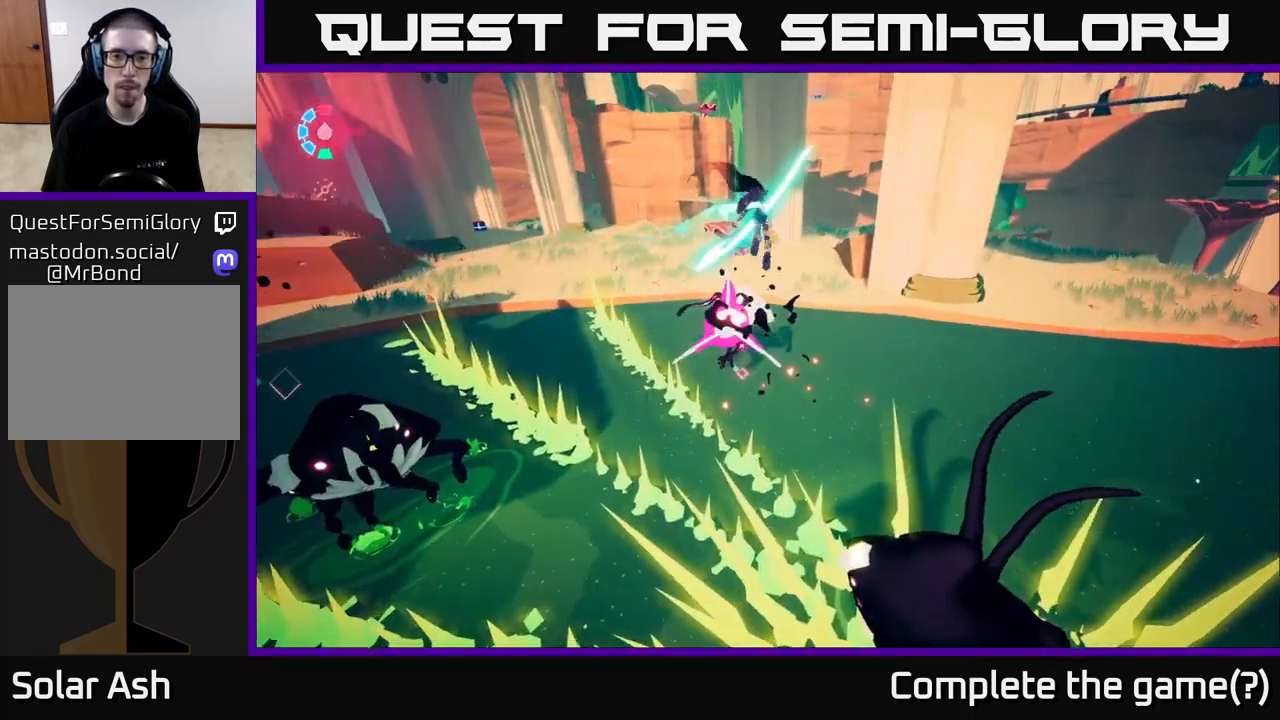
{"buttons": ["L2"], "left_stick": "up-right", "right_stick": "down-left", "events": [[33, "X", "up"], [33, "left_stick", "up-right"], [283, "A", "up"], [500, "right_stick", "down-left"]]}
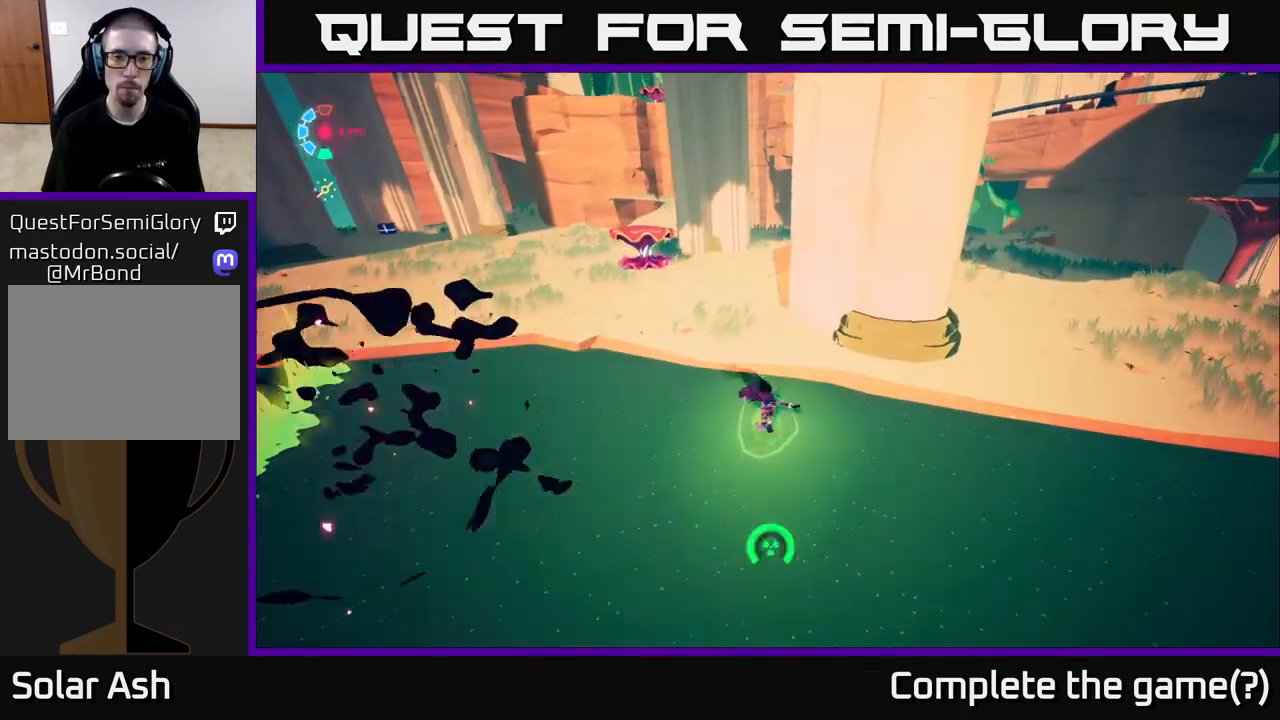
{"buttons": ["L2"], "left_stick": "up", "right_stick": "center", "events": [[17, "right_stick", "left"], [50, "left_stick", "up"], [167, "left_stick", "up-left"], [383, "left_stick", "up"], [450, "right_stick", "center"]]}
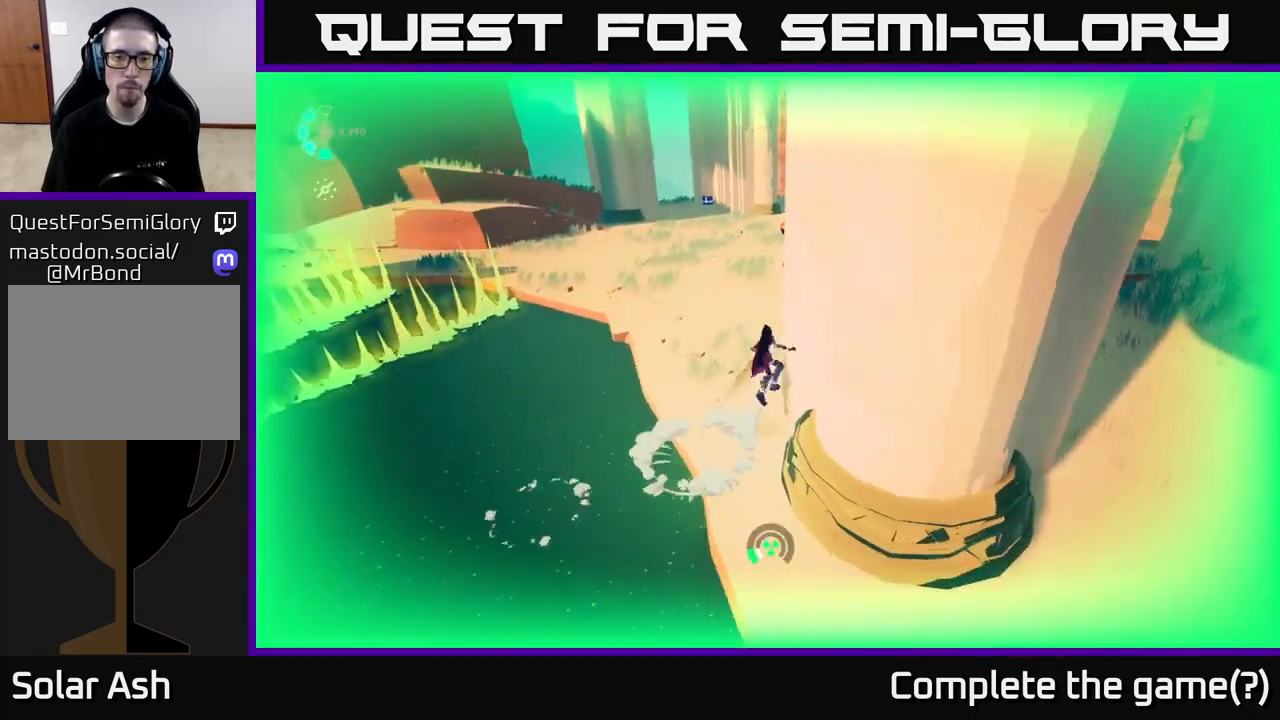
{"buttons": [], "left_stick": "up", "right_stick": "center", "events": [[167, "left_stick", "up-right"], [233, "L2", "up"], [483, "left_stick", "up"]]}
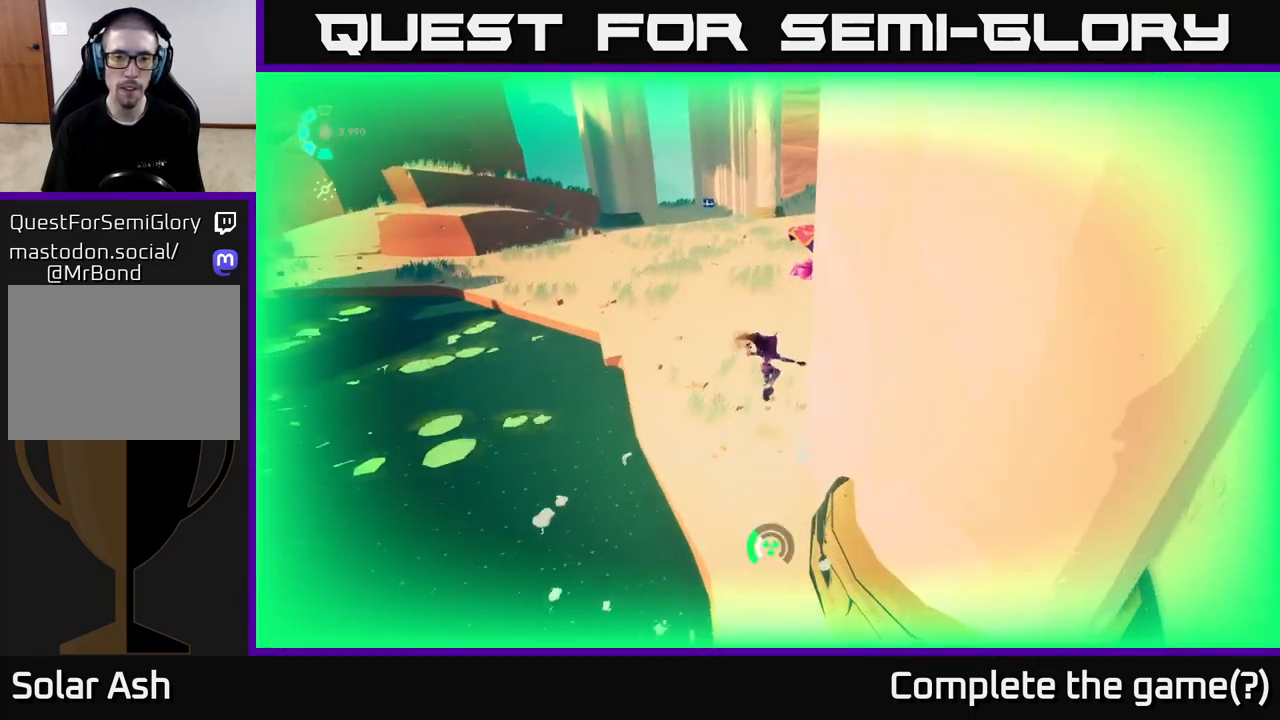
{"buttons": [], "left_stick": "right", "right_stick": "left", "events": [[183, "right_stick", "left"], [250, "left_stick", "up-right"], [400, "left_stick", "right"]]}
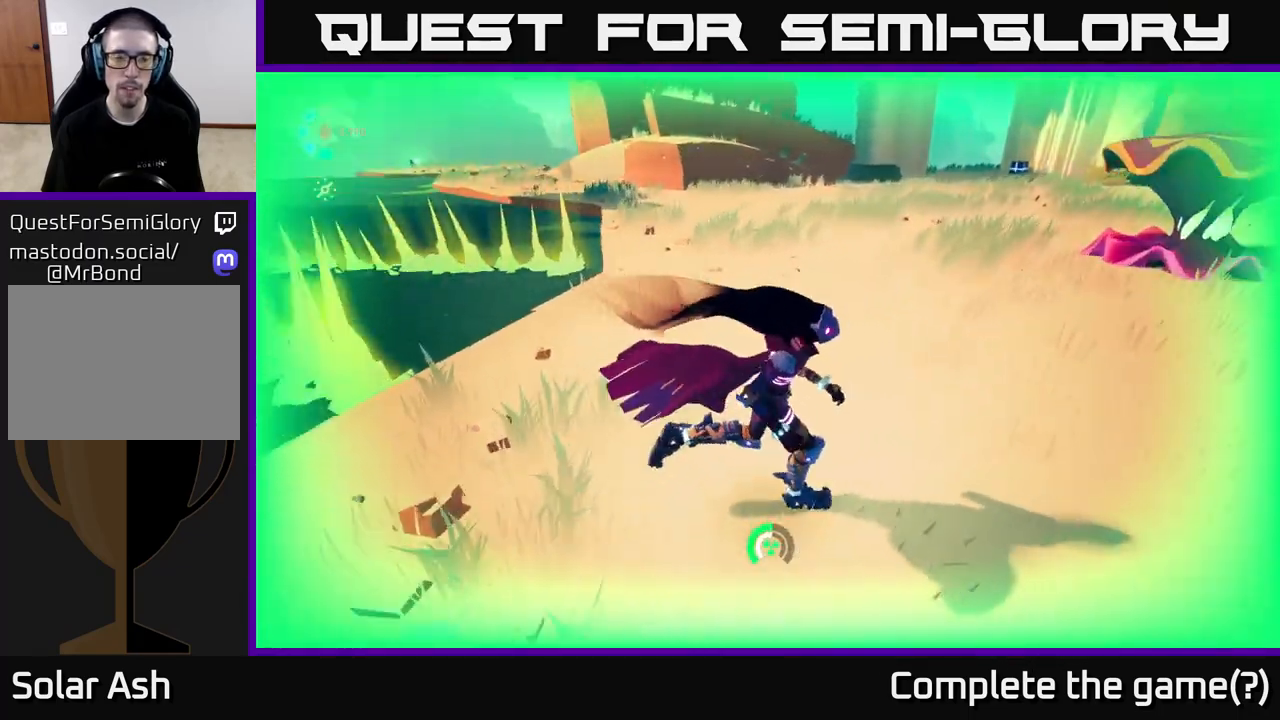
{"buttons": [], "left_stick": "right", "right_stick": "left", "events": []}
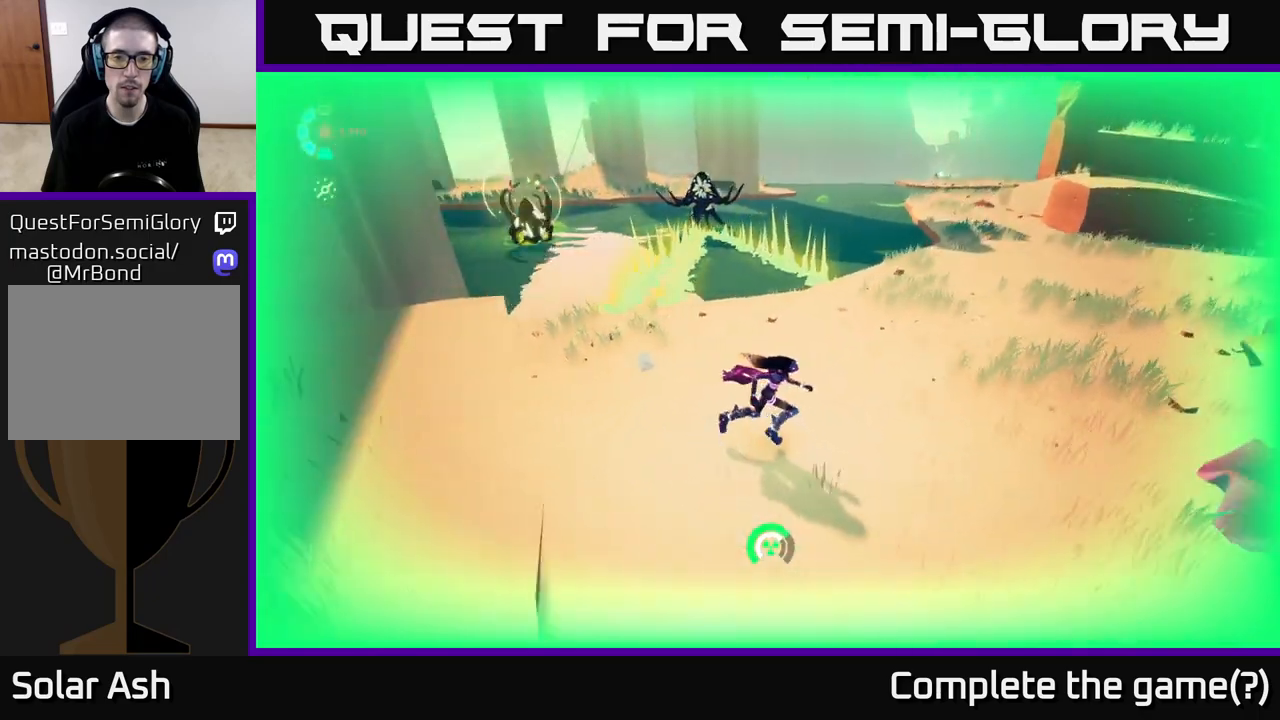
{"buttons": [], "left_stick": "up-right", "right_stick": "left", "events": [[200, "right_stick", "center"], [300, "left_stick", "up-right"], [417, "right_stick", "left"]]}
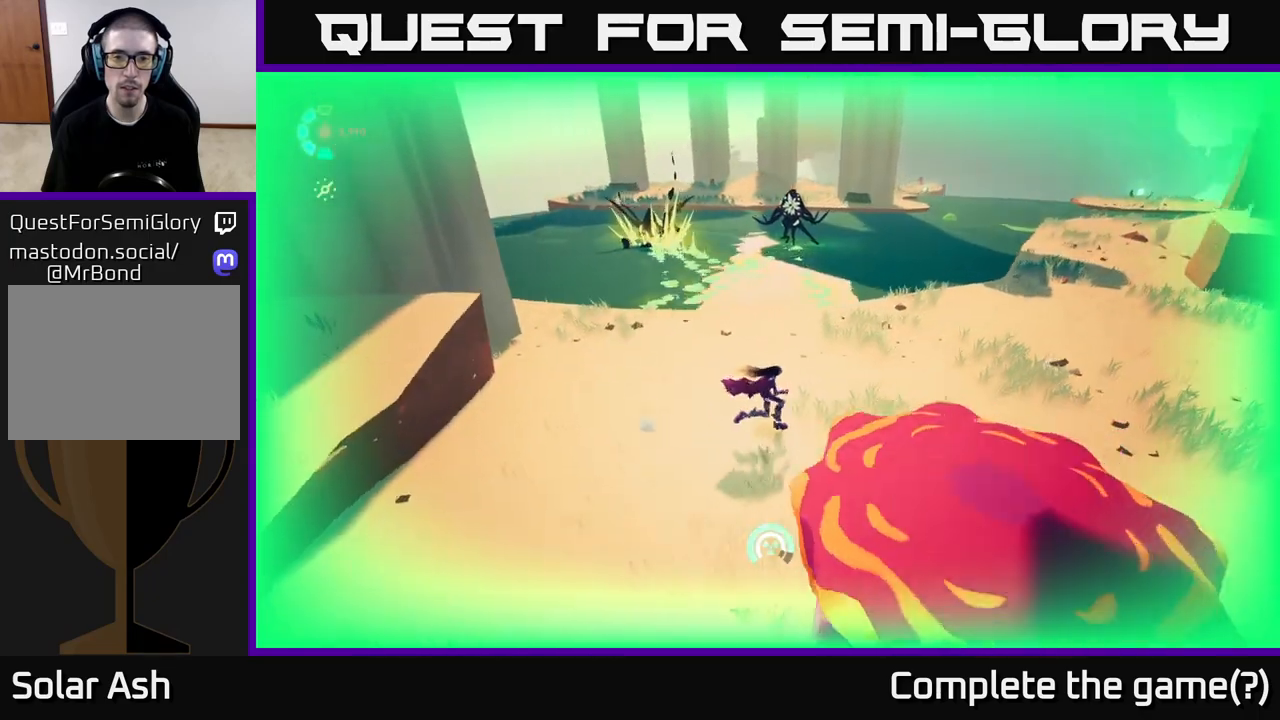
{"buttons": ["L2", "R2"], "left_stick": "up", "right_stick": "center", "events": [[100, "right_stick", "center"], [183, "L2", "down"], [217, "left_stick", "up"], [300, "R2", "down"]]}
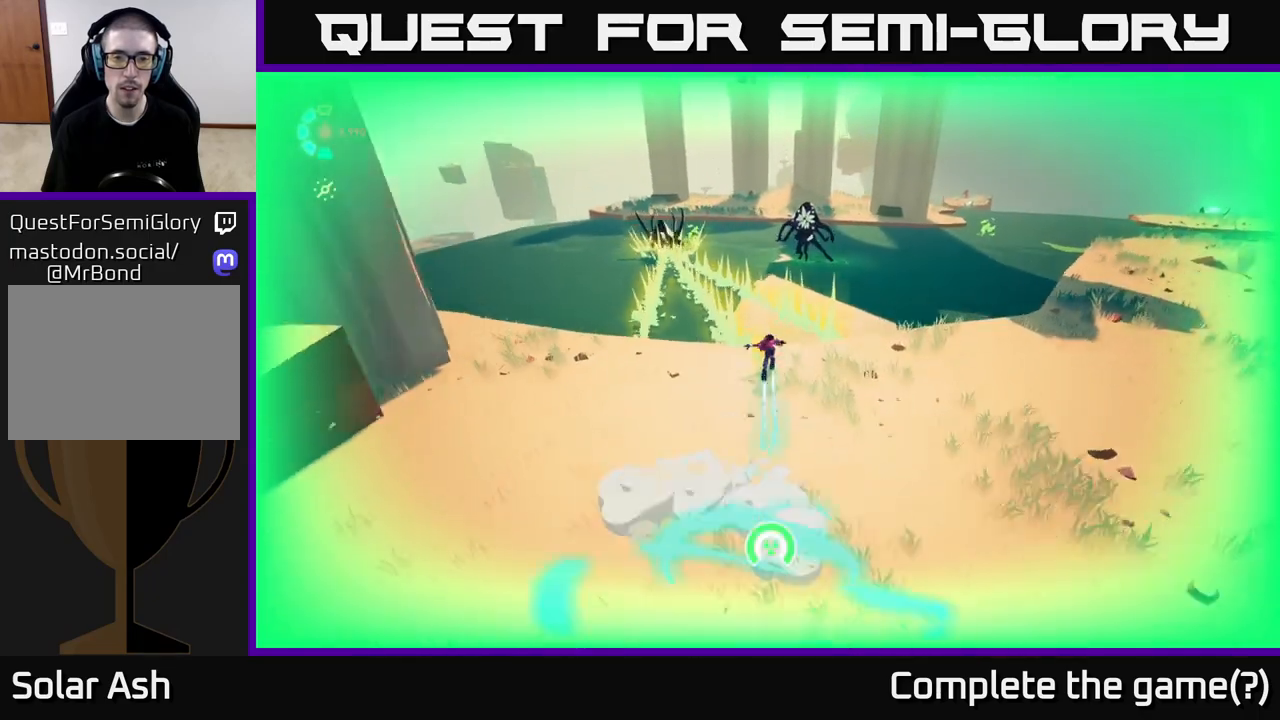
{"buttons": ["A", "L2", "R2"], "left_stick": "up-right", "right_stick": "center", "events": [[67, "A", "down"], [250, "left_stick", "up-right"]]}
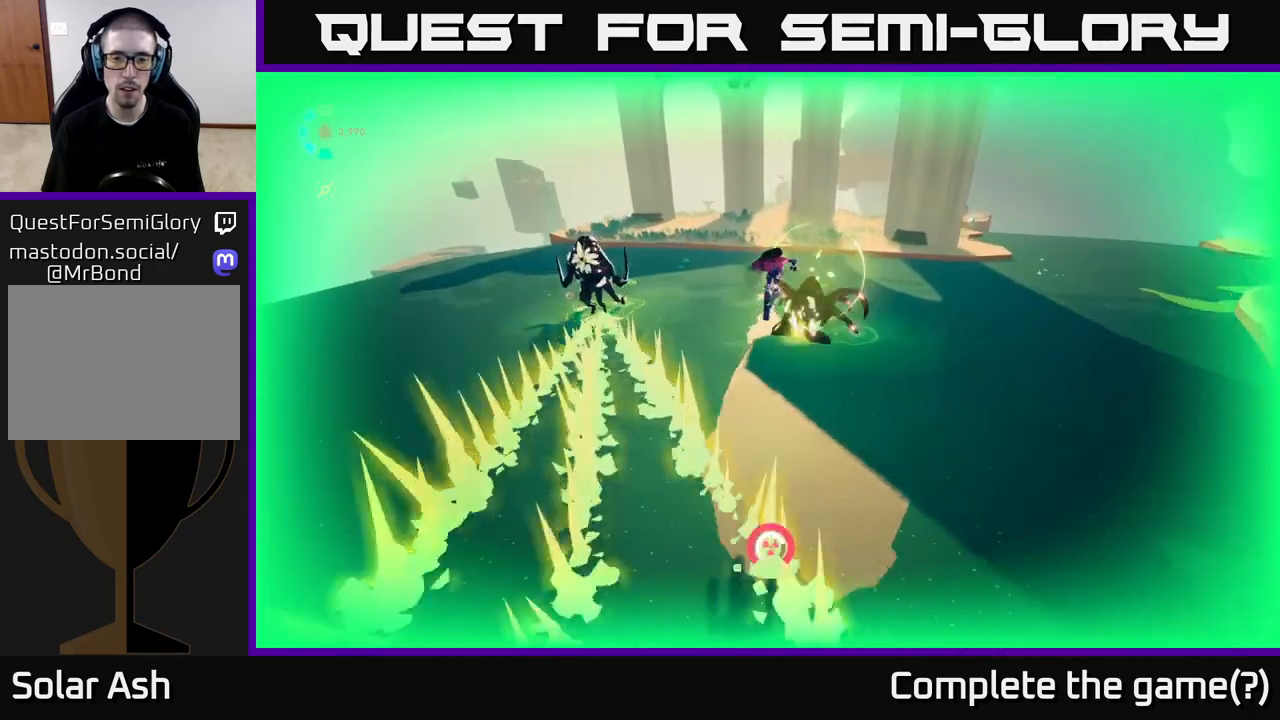
{"buttons": ["X", "L2"], "left_stick": "up", "right_stick": "center", "events": [[17, "left_stick", "up"], [100, "R2", "up"], [150, "A", "up"], [150, "X", "down"], [267, "A", "down"], [267, "X", "up"], [417, "A", "up"], [467, "X", "down"]]}
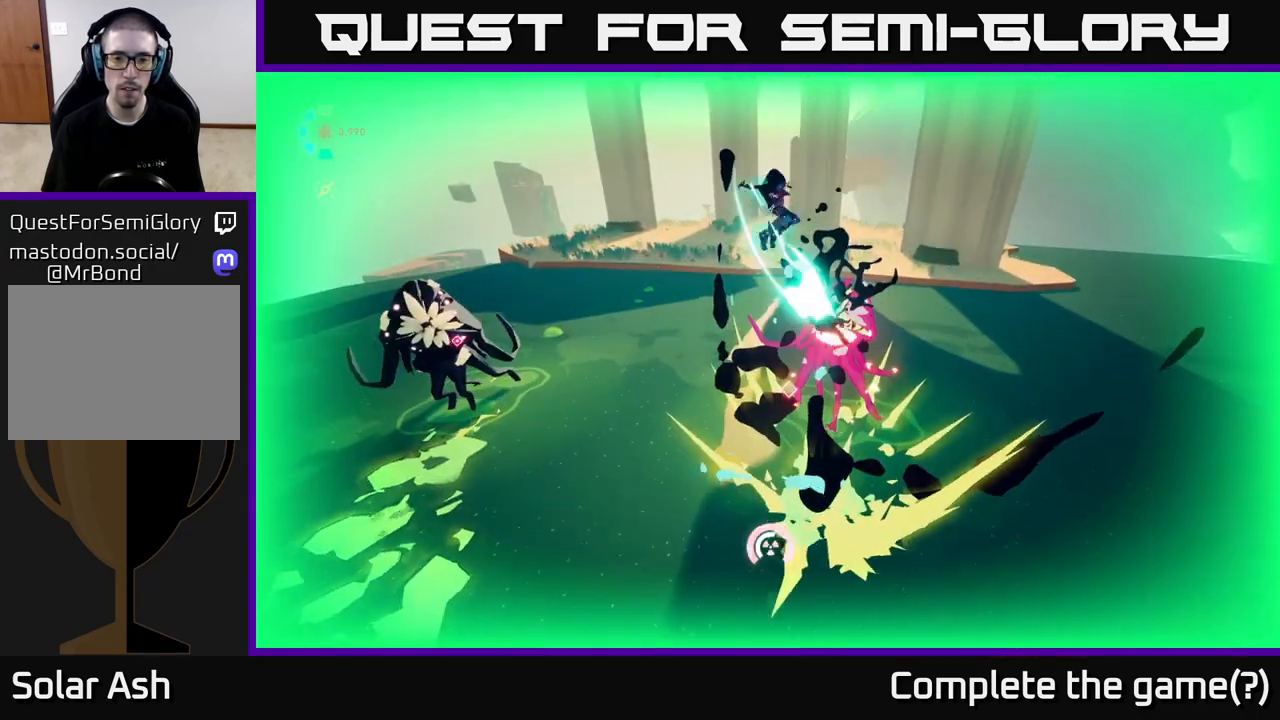
{"buttons": ["A", "L2"], "left_stick": "up", "right_stick": "center", "events": [[150, "X", "up"], [267, "A", "down"], [317, "X", "down"], [500, "X", "up"]]}
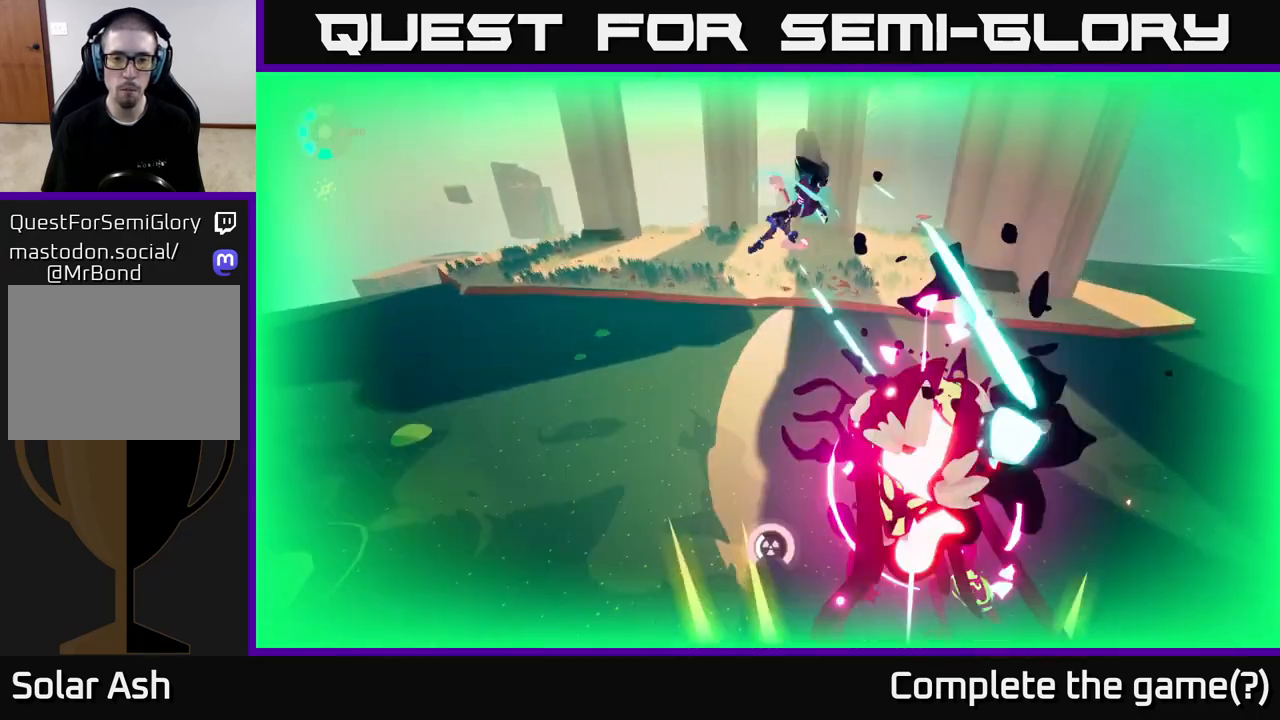
{"buttons": ["A", "L2", "R2"], "left_stick": "up", "right_stick": "center", "events": [[133, "A", "up"], [450, "R2", "down"], [467, "A", "down"]]}
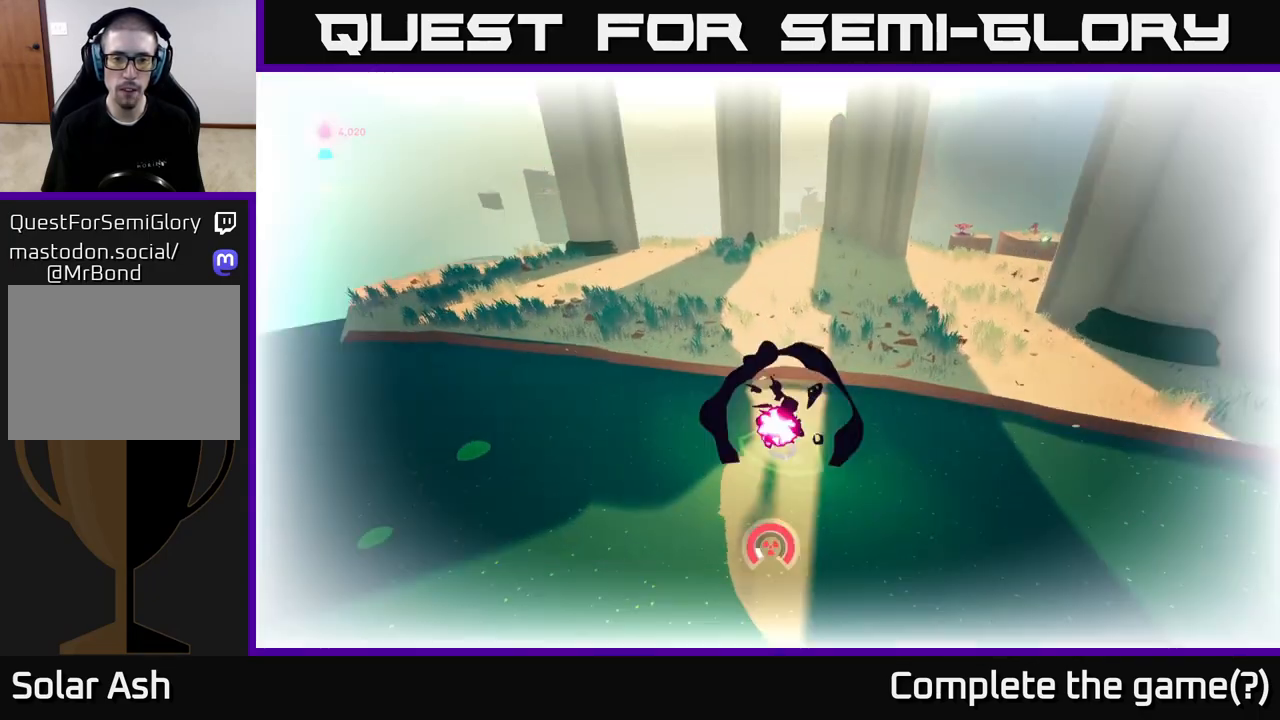
{"buttons": ["L2"], "left_stick": "up-right", "right_stick": "right", "events": [[117, "A", "up"], [117, "R2", "up"], [317, "right_stick", "right"], [450, "left_stick", "up-right"]]}
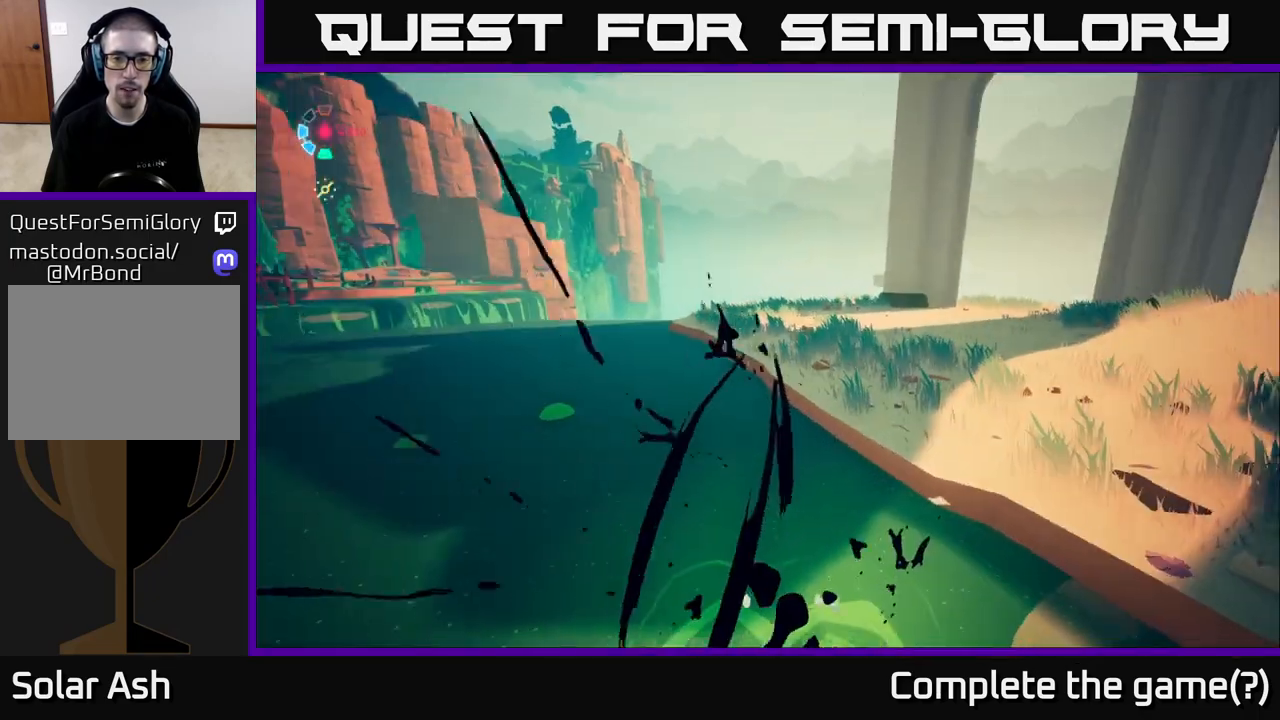
{"buttons": [], "left_stick": "center", "right_stick": "center", "events": [[117, "L2", "up"], [217, "left_stick", "center"], [267, "right_stick", "center"]]}
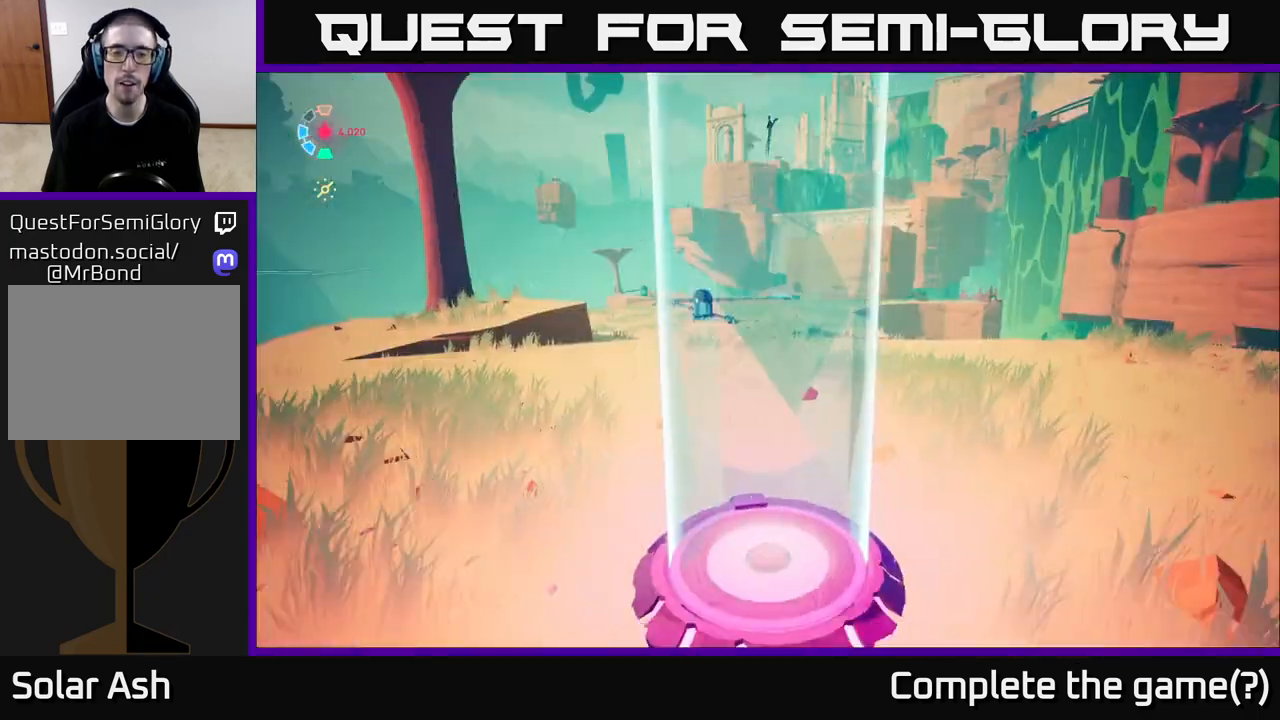
{"buttons": [], "left_stick": "center", "right_stick": "down-left", "events": [[283, "right_stick", "down-left"]]}
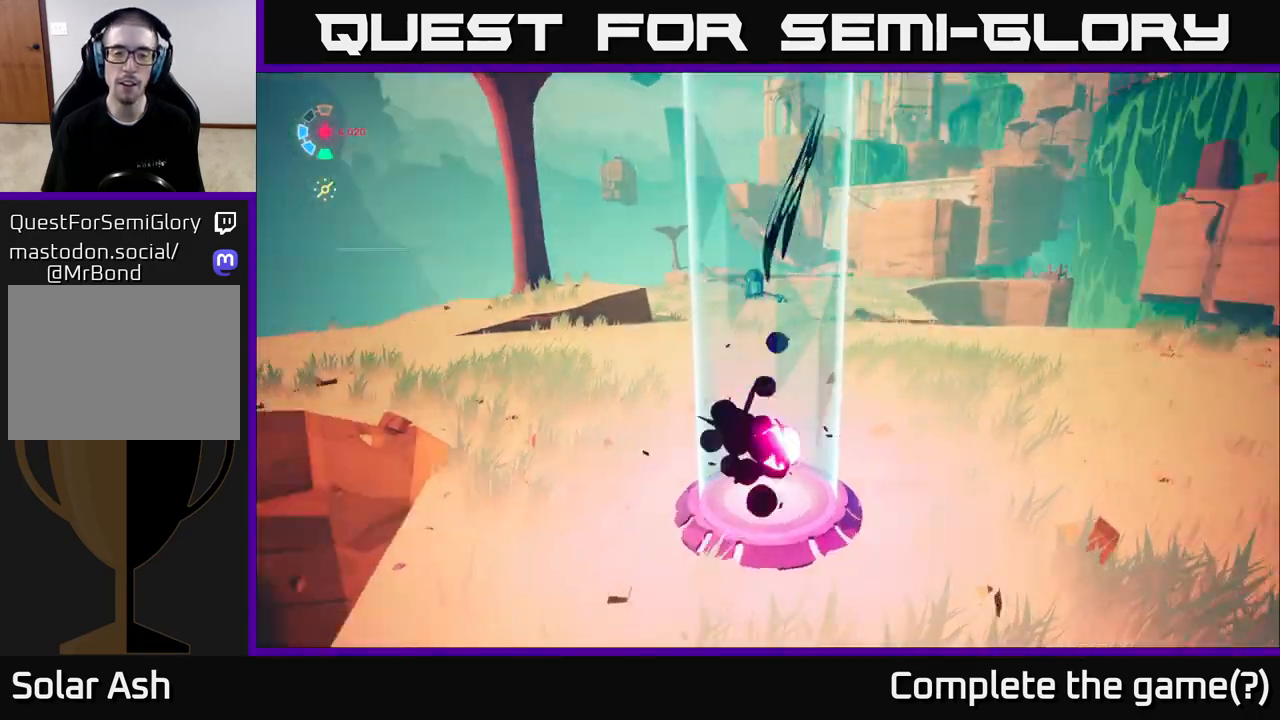
{"buttons": [], "left_stick": "center", "right_stick": "center", "events": [[167, "right_stick", "center"]]}
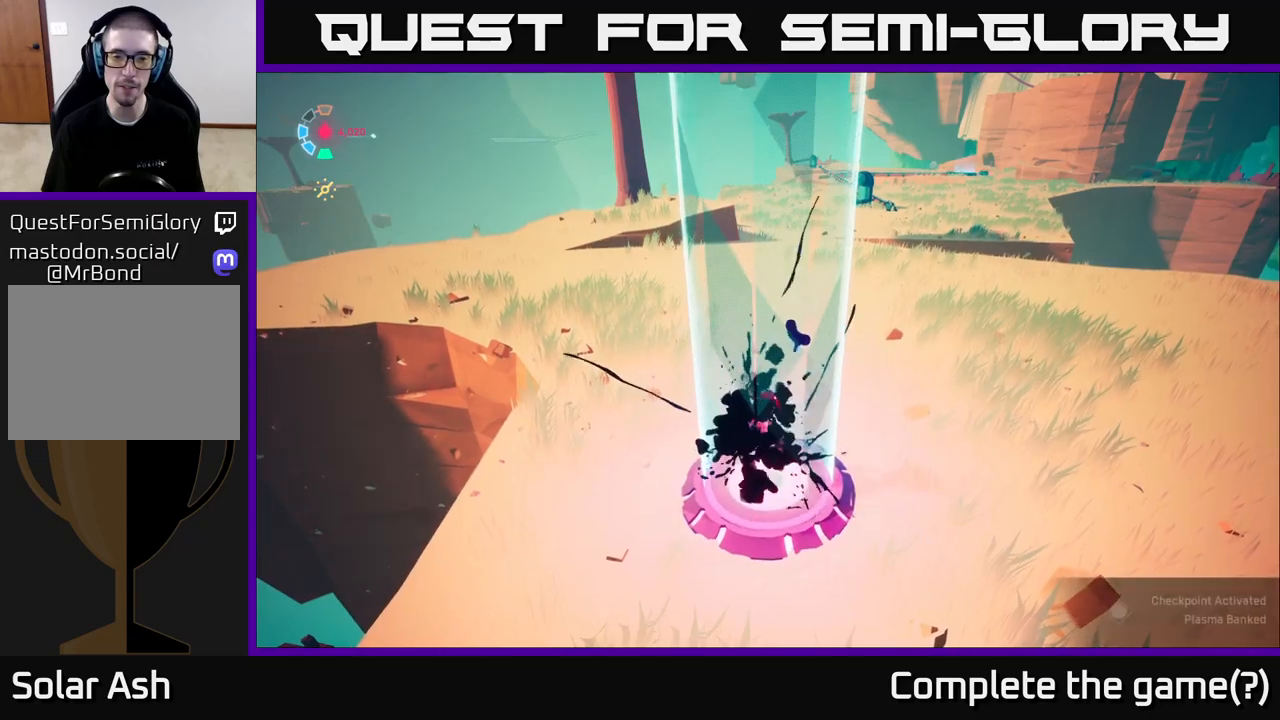
{"buttons": [], "left_stick": "up-right", "right_stick": "center", "events": [[17, "left_stick", "up-right"], [167, "right_stick", "right"], [450, "right_stick", "center"]]}
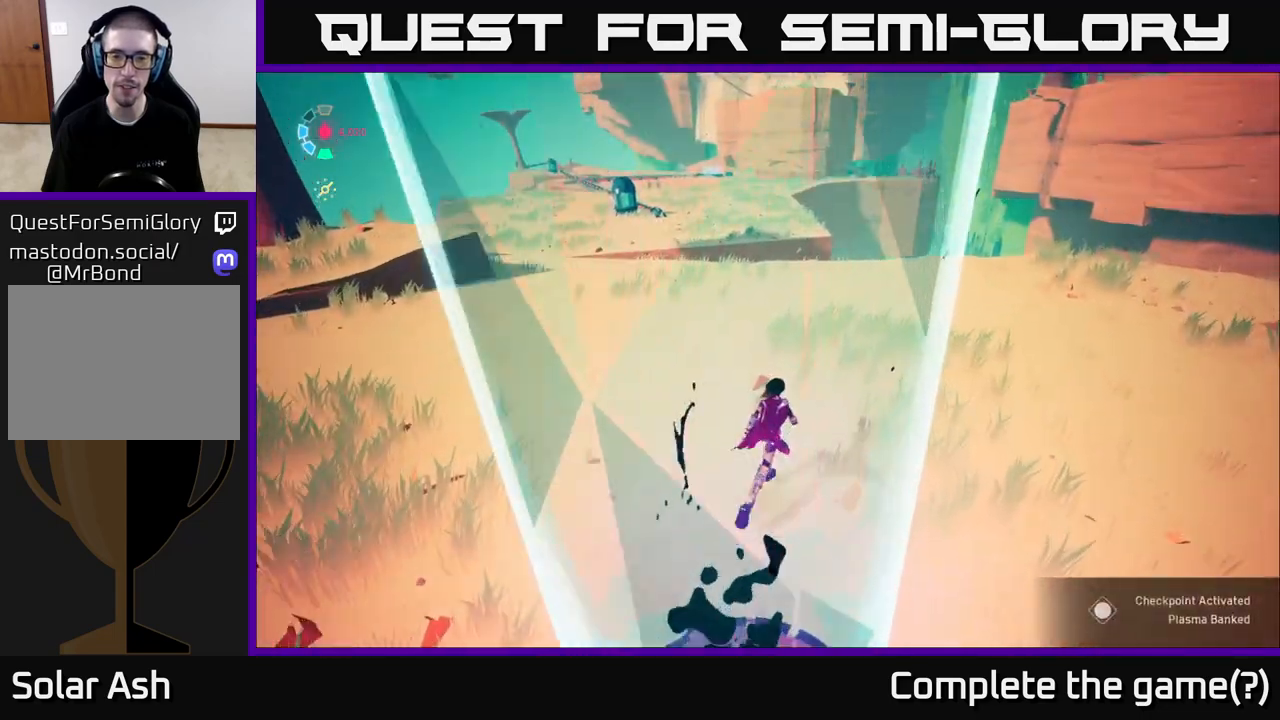
{"buttons": ["L2", "R2"], "left_stick": "left", "right_stick": "center", "events": [[17, "L2", "down"], [50, "left_stick", "up"], [83, "right_stick", "left"], [200, "R2", "down"], [250, "right_stick", "center"], [500, "left_stick", "left"]]}